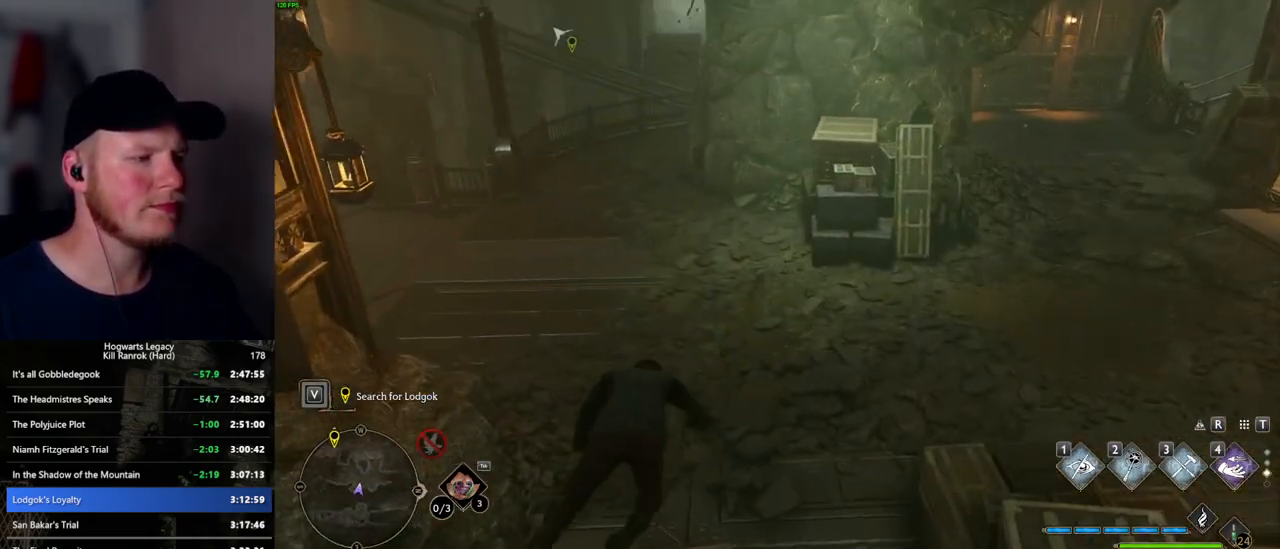
Gameplay with keyboard and mouse; each line is a JSON object with the keys and mouse buttons held at the frame after it. "events" lists presses ("down") and releases ("up") of ".", "/", "0", "1", "2", "3", "4", "5", "6", "7", "8", "9", "a", "alt_l", "alt_r", "b", "backslash", "backspace", "c", "caps_lock", "comma", "ctrl_l", "ctrl_r", "d", "e", "equals", "escape", "f", "f1", "f10", "f11", "f12", "f2", "f3", "f4", "f5", "f6", "f7", "f8", "f9", "g", "h", "i", "j", "k", "l", "lbracket", "m", "minus", "n", "o", "p", "q", "quote", "r", "rbracket", "return", "s", "semicolon", "shift_l", "shift_r", "space", "super_l", "super_r", "t", "tab", "tilde", "u", "v", "w", "x", "y", "z", "mouse_left", "mouse_wheel", "mouse_right", "mouse_mb4" and "mouse_mb5" between this image and that frame as [ms after this image, input, new state], when the widget could be followed in between. "mouse_left", "mouse_wheel", "mouse_right", "mouse_mb4", "mouse_mb5" = the "left", "wheel", "right", "mb4", "mb5" buttons of the "mouse" list. No other keys are recorded. "wheel" means that the mouse wheel is clicked or scrolled. Mouse movement is not recorded.
{"keys": ["space", "w"], "mouse": [], "events": [[334, "space", "down"]]}
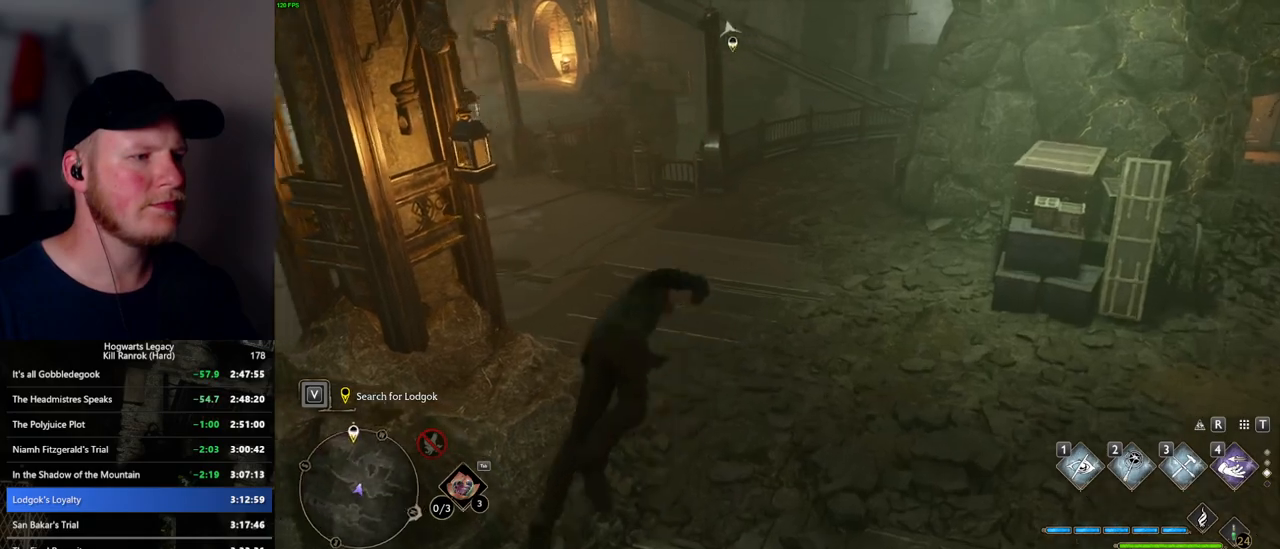
{"keys": ["w"], "mouse": [], "events": [[450, "space", "up"]]}
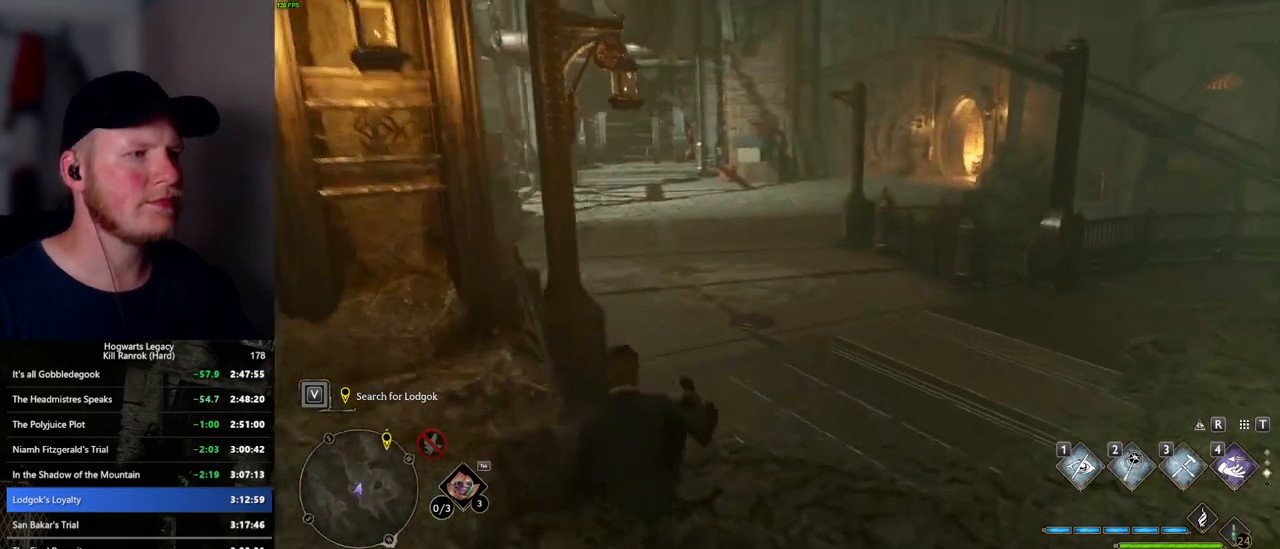
{"keys": ["w"], "mouse": [], "events": []}
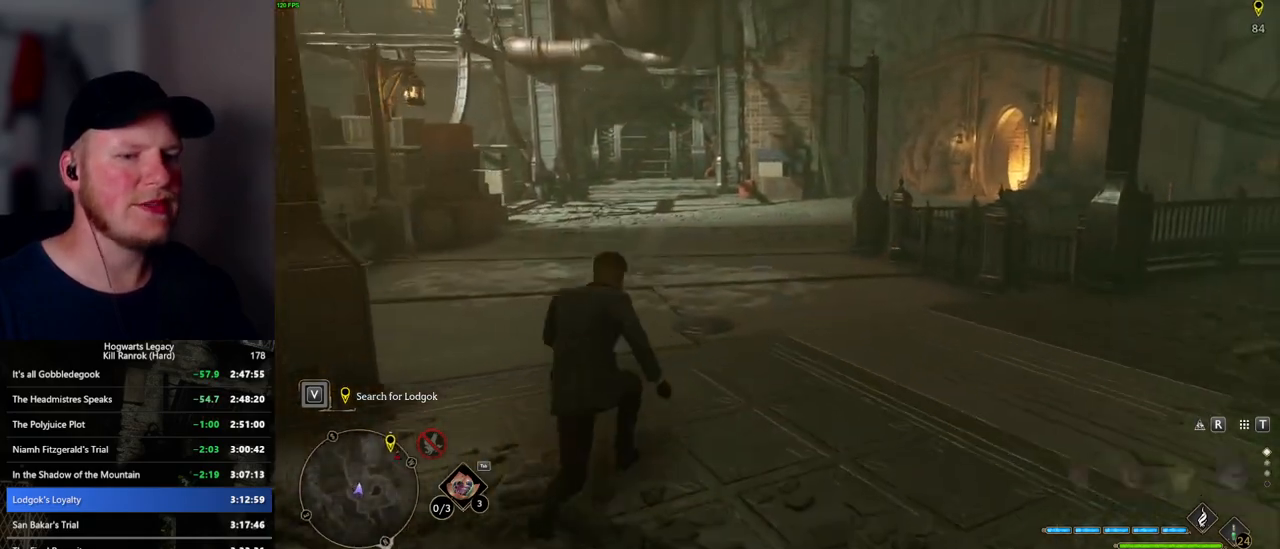
{"keys": ["space", "w"], "mouse": [], "events": [[34, "space", "down"]]}
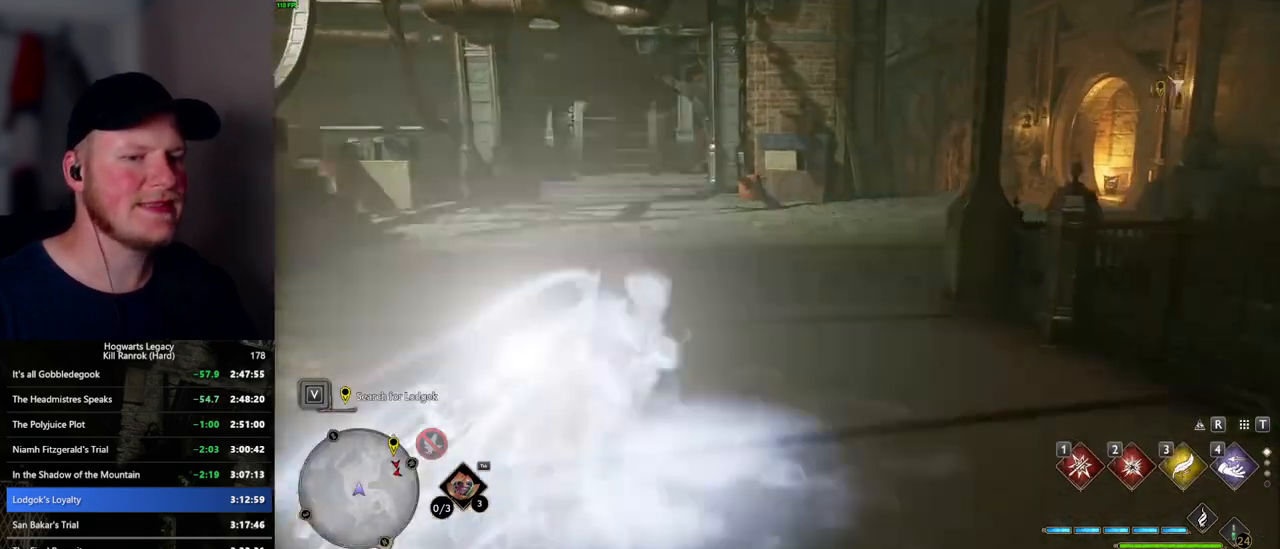
{"keys": ["space", "w"], "mouse": [], "events": [[117, "space", "up"], [467, "space", "down"]]}
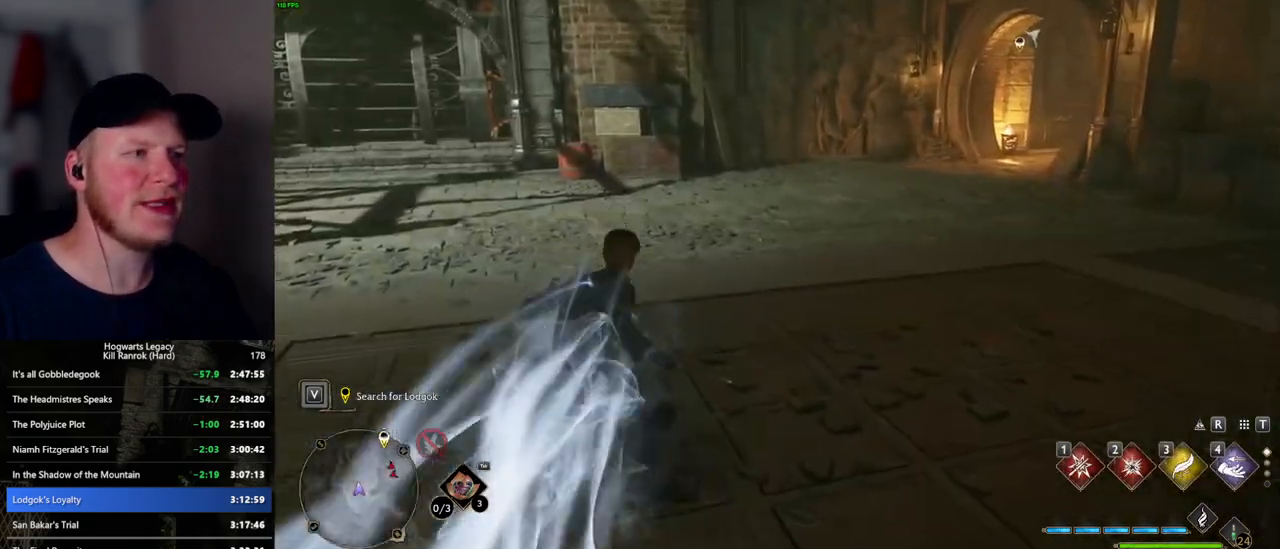
{"keys": ["space", "w"], "mouse": [], "events": []}
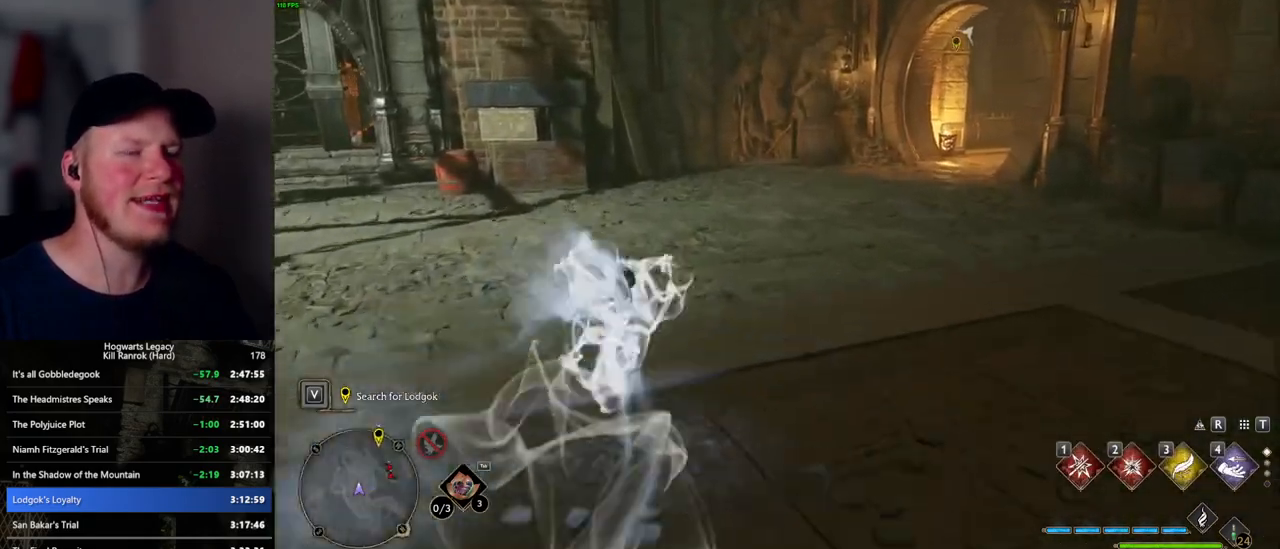
{"keys": ["w"], "mouse": ["right"], "events": [[200, "space", "up"], [467, "mouse_right", "down"]]}
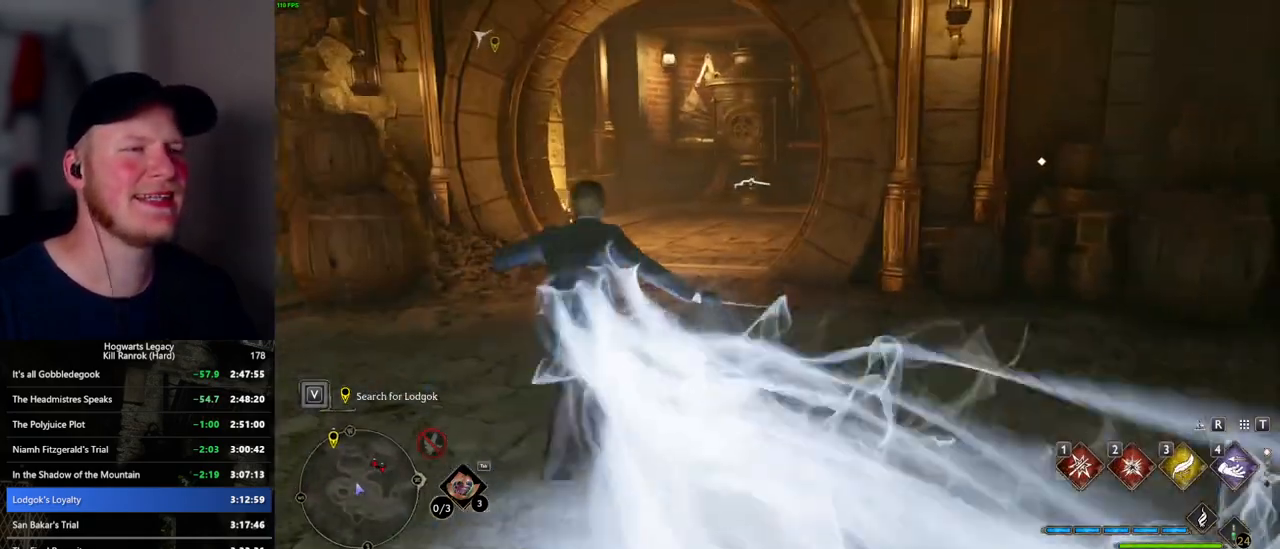
{"keys": ["w"], "mouse": ["right"], "events": [[134, "2", "down"], [234, "2", "up"]]}
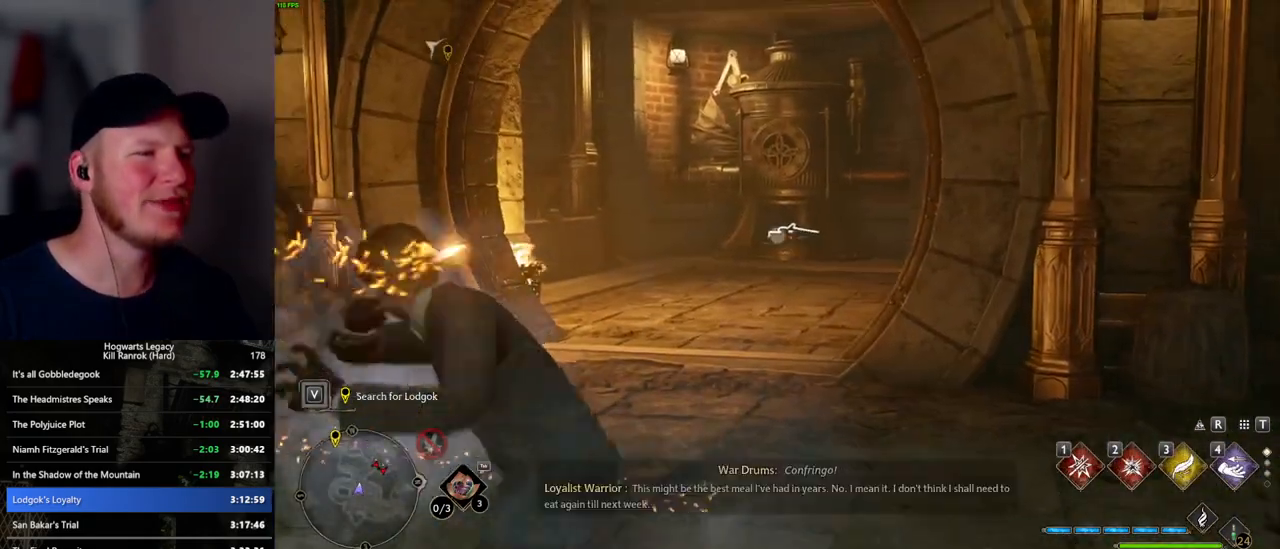
{"keys": ["space", "w"], "mouse": [], "events": [[317, "mouse_right", "up"], [484, "space", "down"]]}
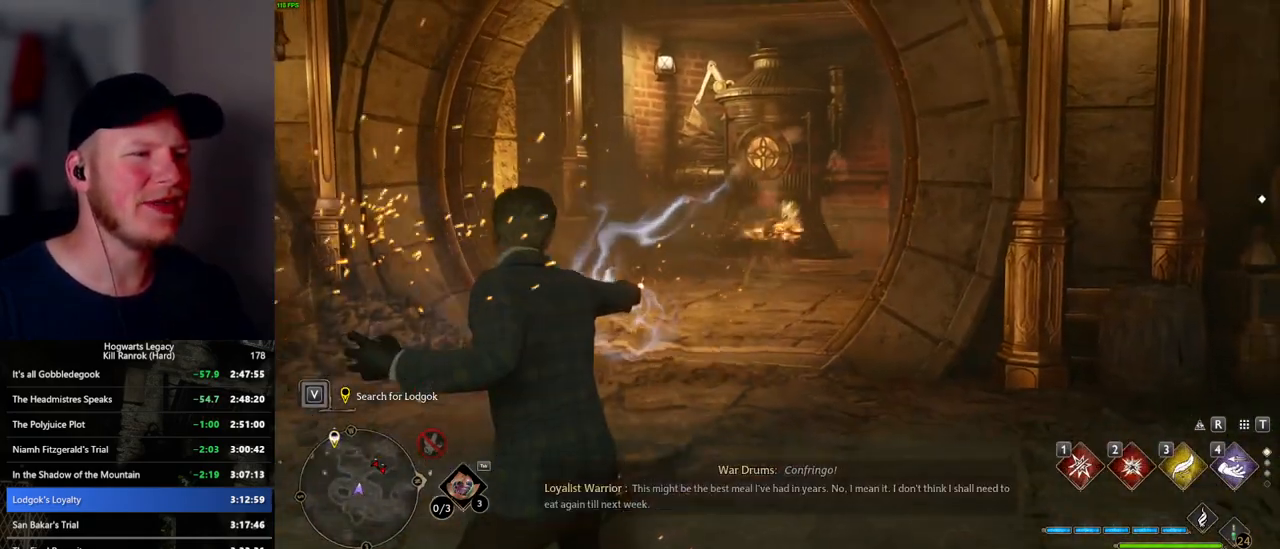
{"keys": ["w"], "mouse": [], "events": [[300, "space", "up"]]}
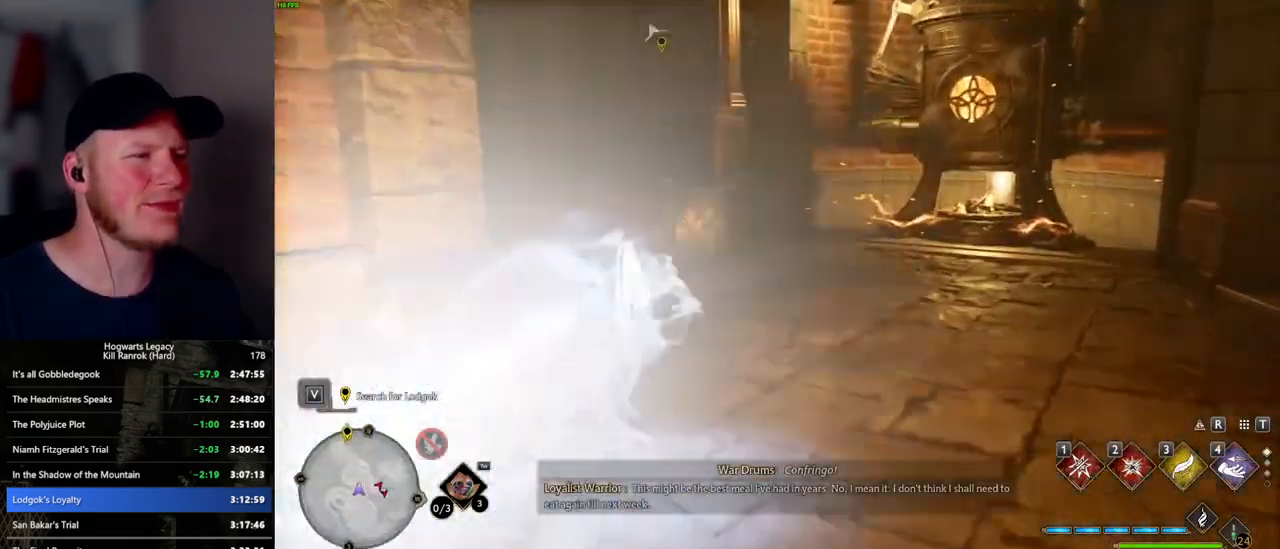
{"keys": ["w"], "mouse": [], "events": []}
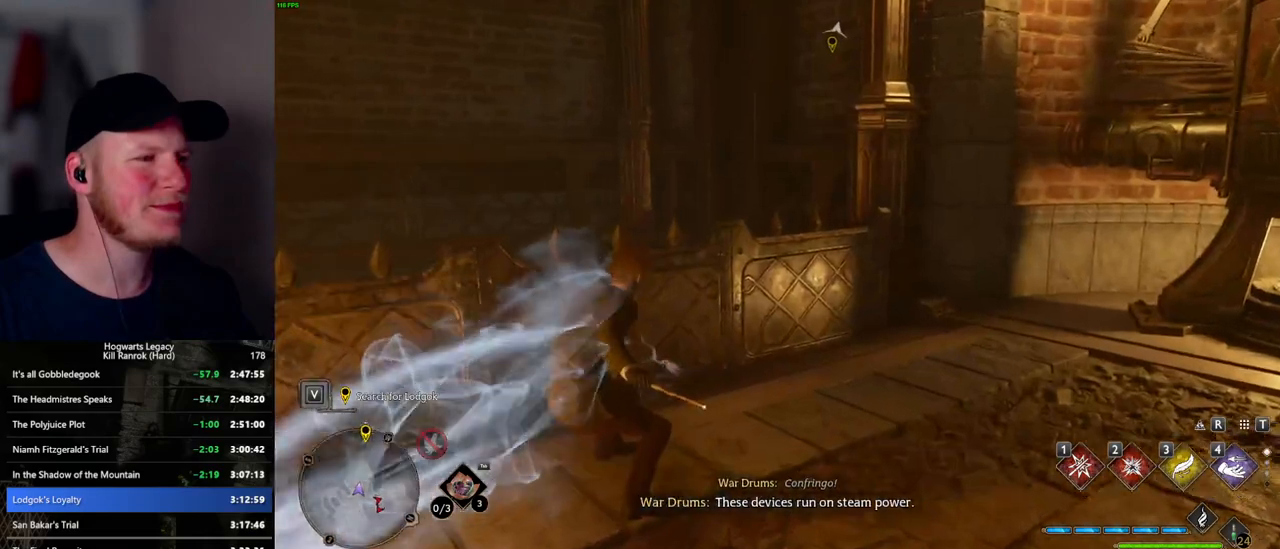
{"keys": ["tab"], "mouse": [], "events": [[350, "tab", "down"], [400, "w", "up"]]}
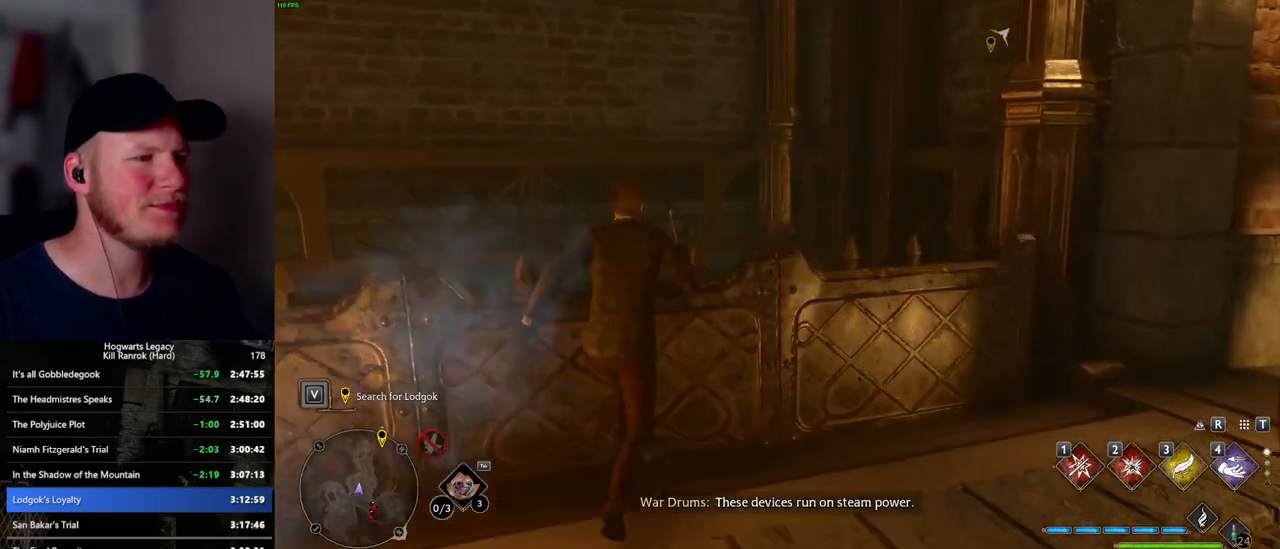
{"keys": ["tab"], "mouse": [], "events": []}
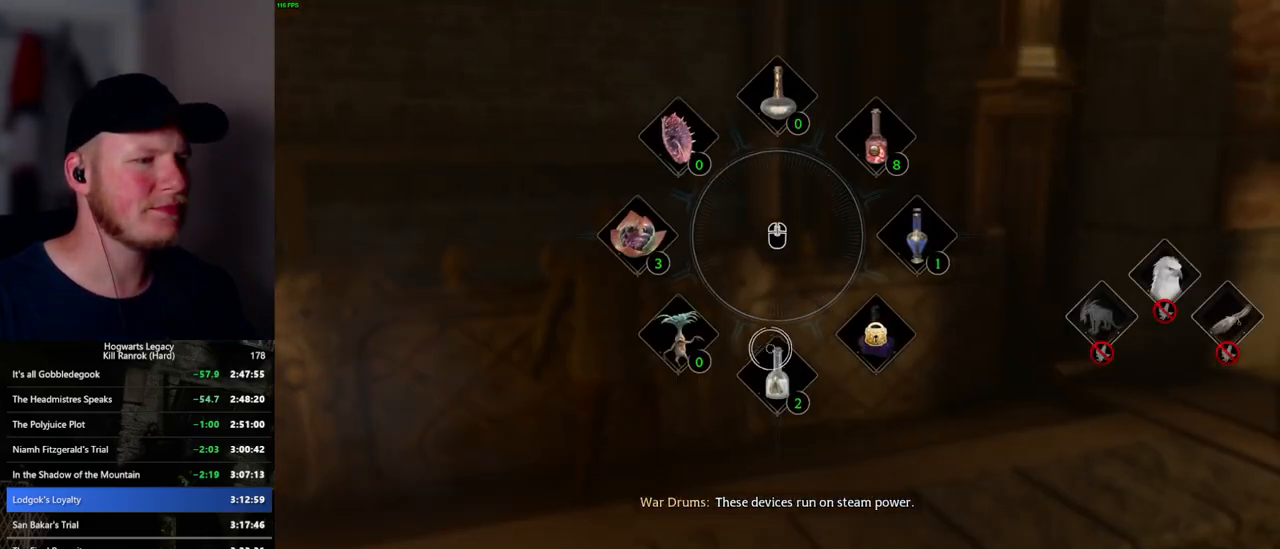
{"keys": [], "mouse": [], "events": [[134, "mouse_left", "down"], [217, "mouse_left", "up"], [434, "tab", "up"]]}
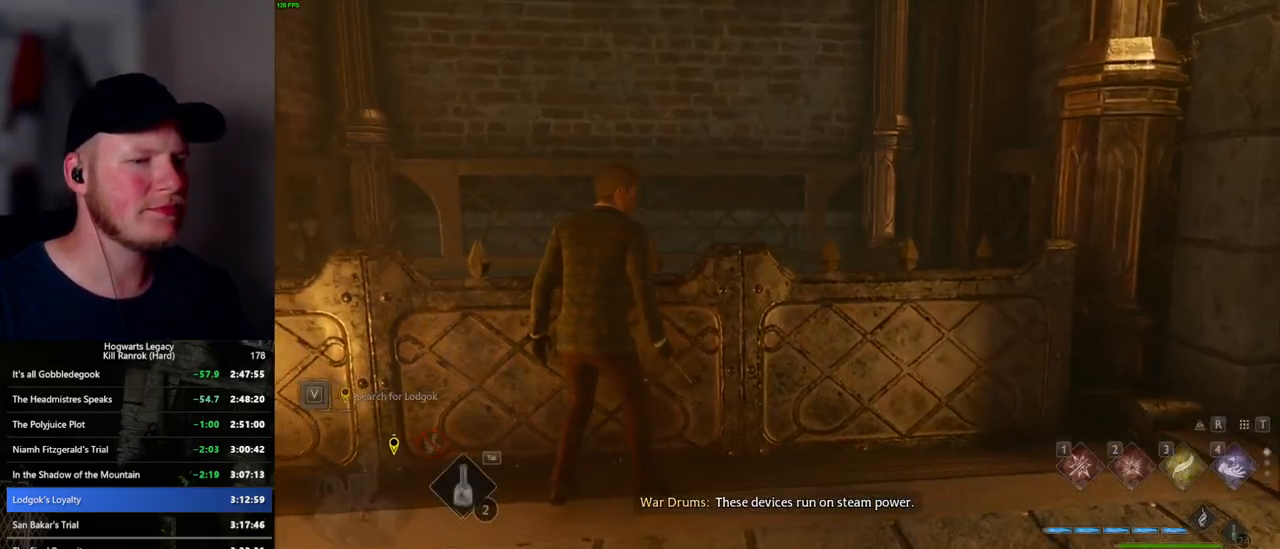
{"keys": [], "mouse": [], "events": []}
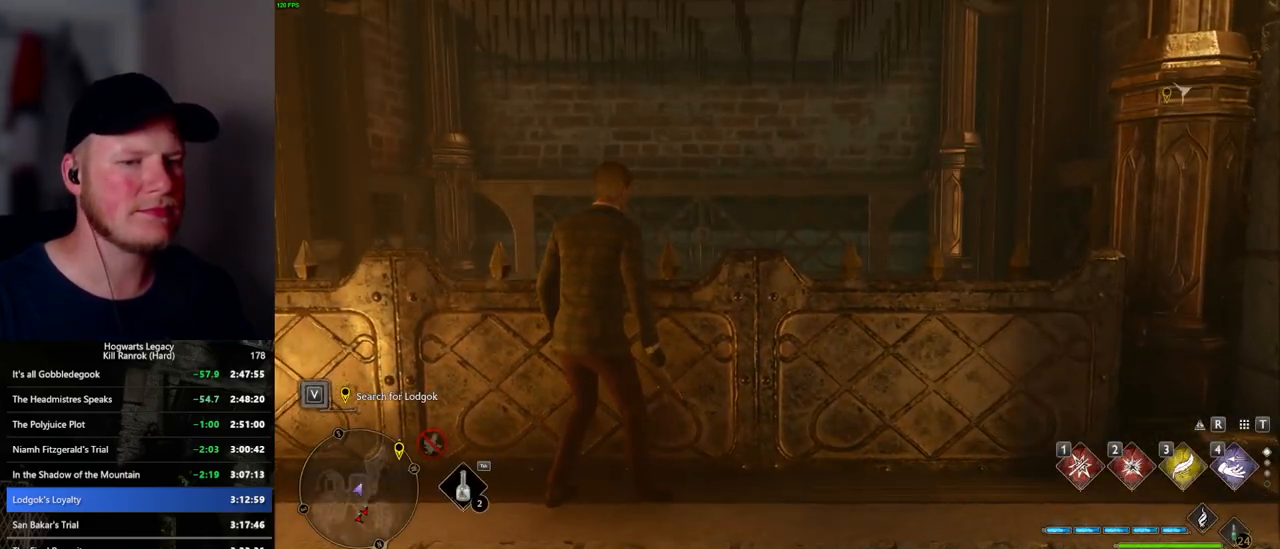
{"keys": [], "mouse": [], "events": []}
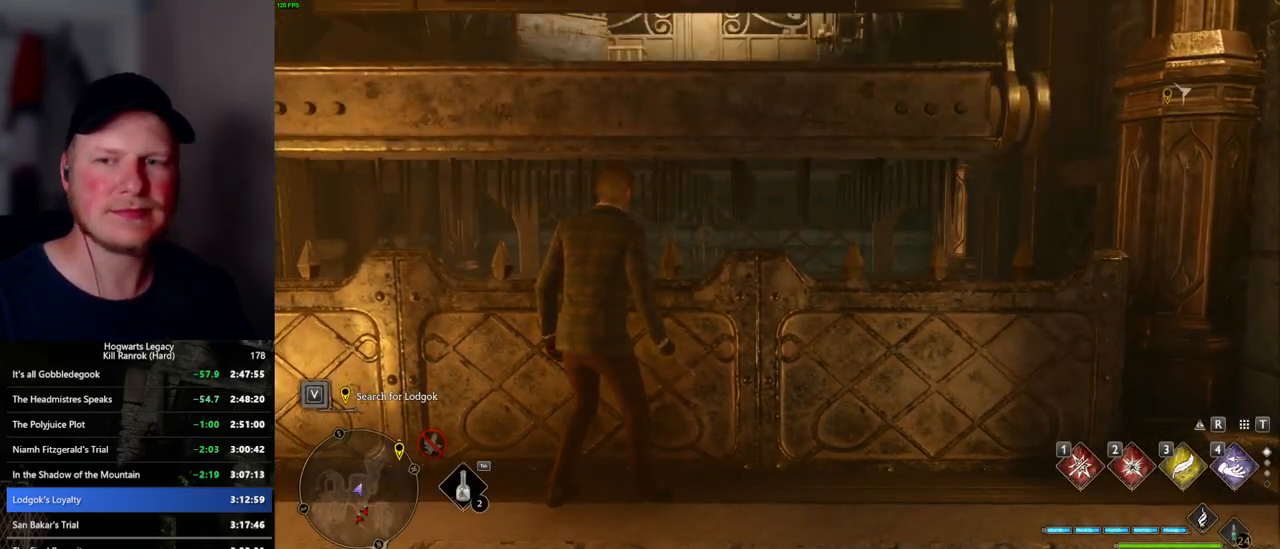
{"keys": [], "mouse": [], "events": []}
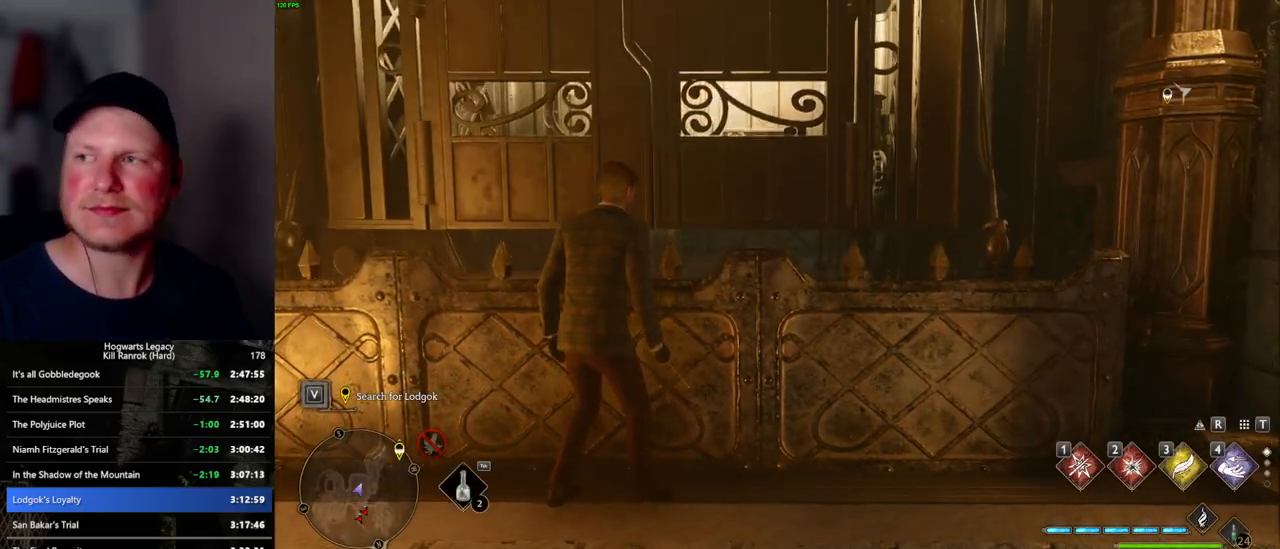
{"keys": [], "mouse": [], "events": []}
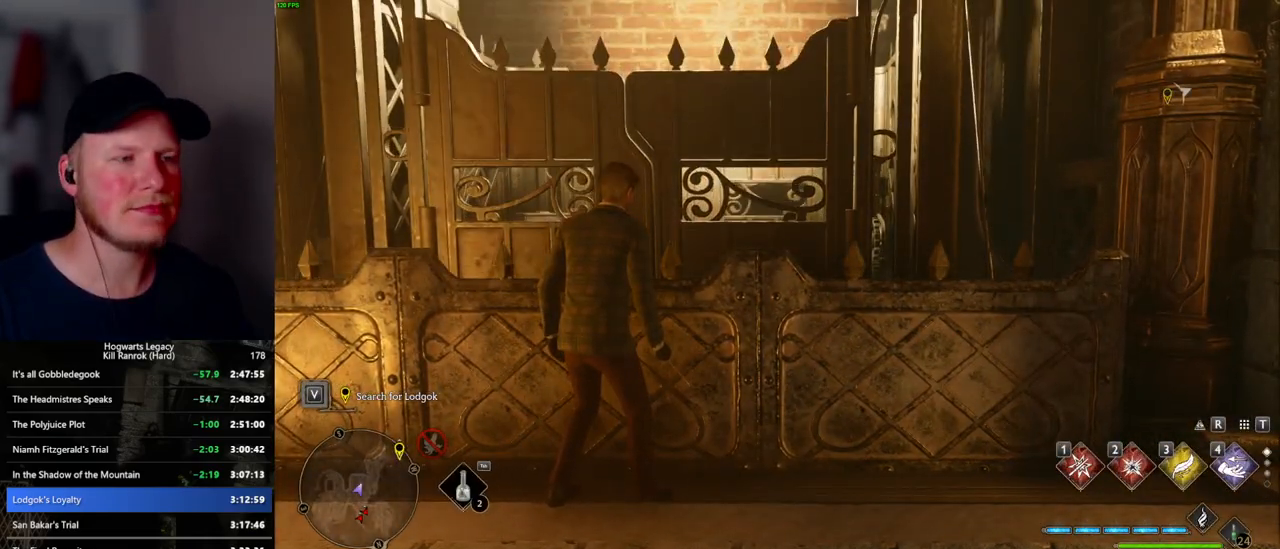
{"keys": [], "mouse": [], "events": []}
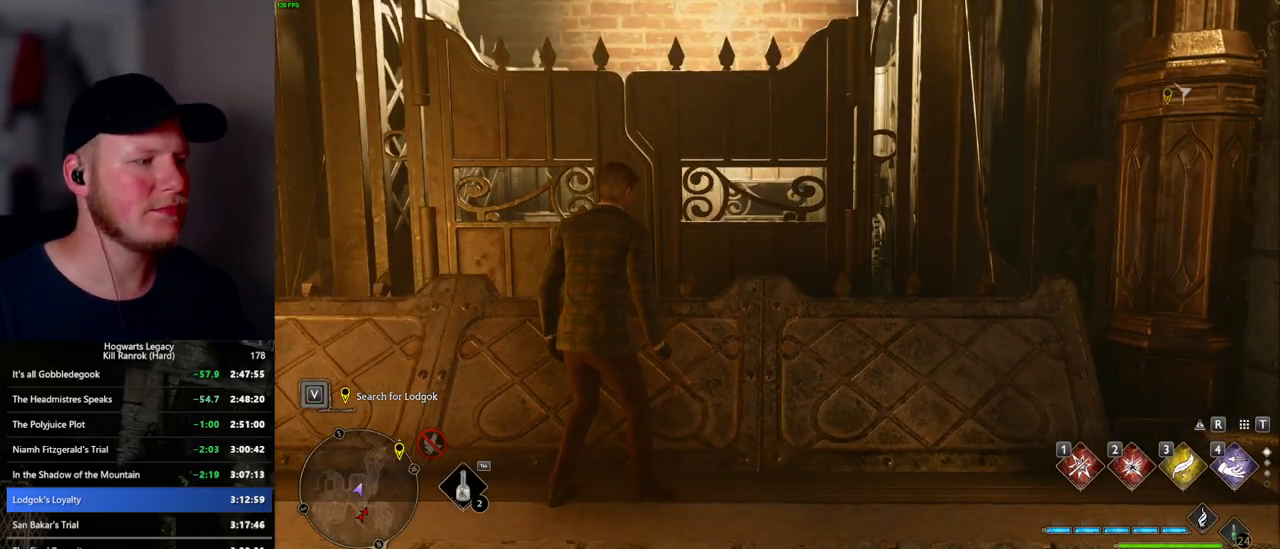
{"keys": [], "mouse": [], "events": []}
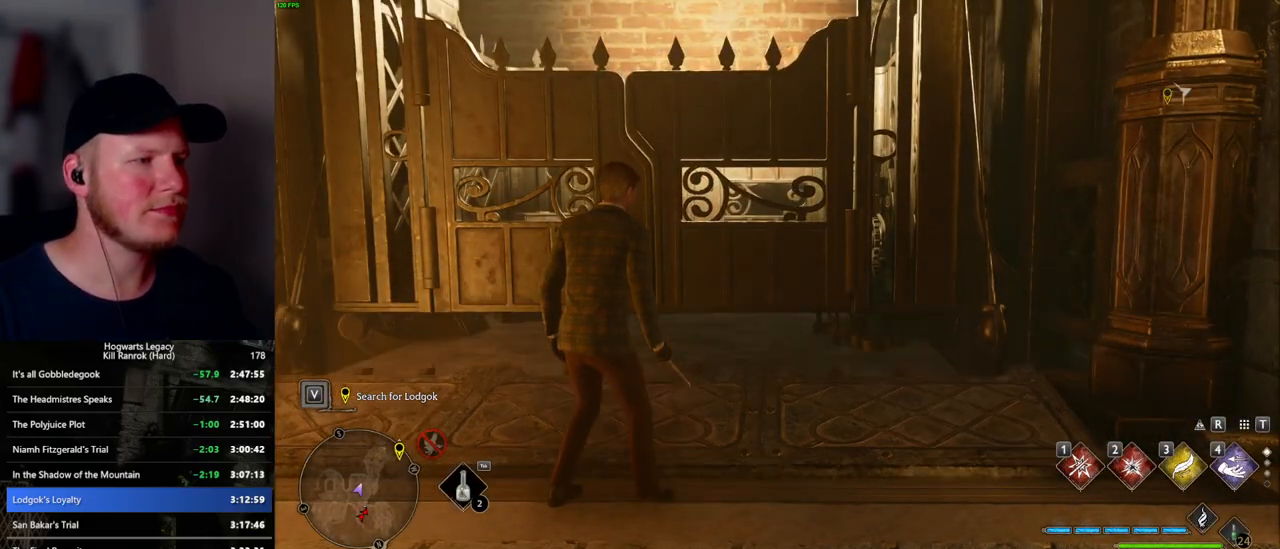
{"keys": ["w"], "mouse": [], "events": [[417, "a", "down"], [417, "w", "down"], [467, "a", "up"]]}
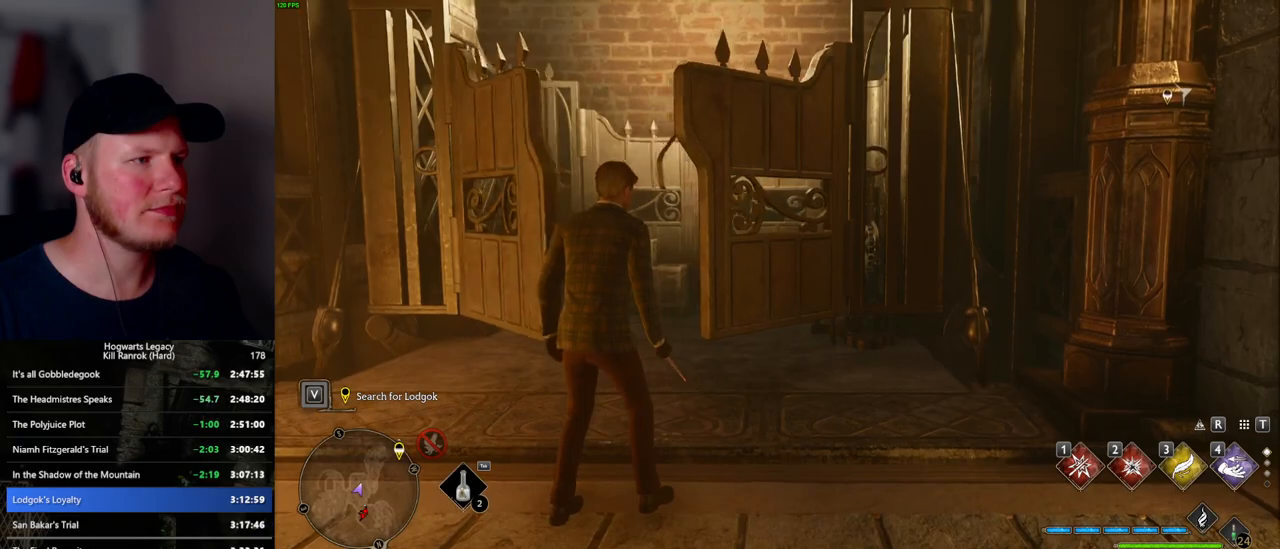
{"keys": ["w"], "mouse": [], "events": [[134, "shift_l", "down"], [234, "shift_l", "up"]]}
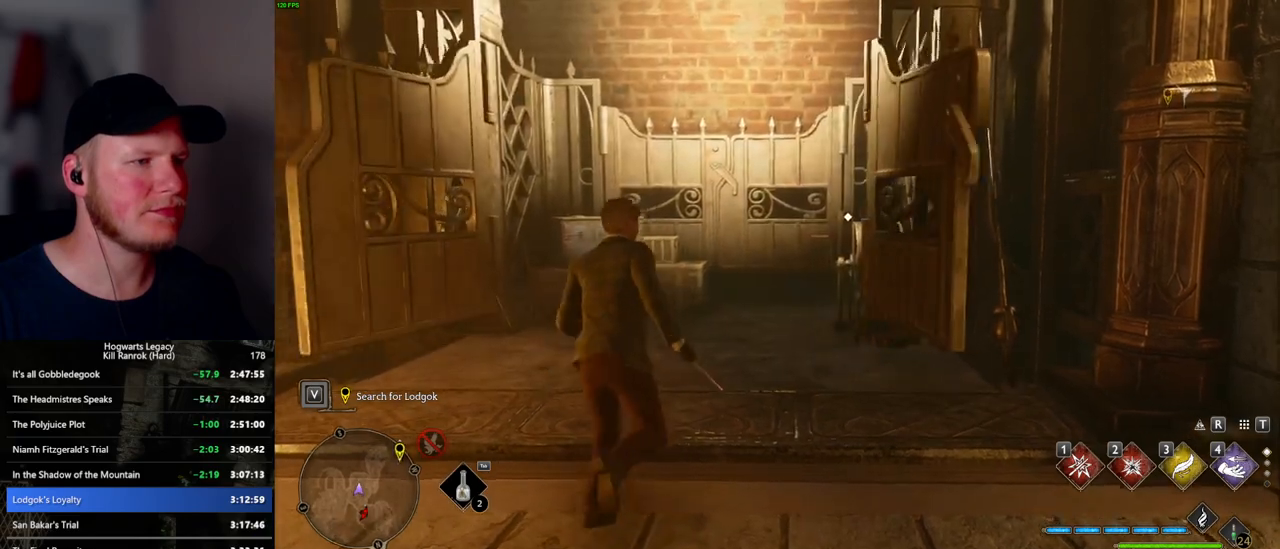
{"keys": ["f", "w"], "mouse": [], "events": [[450, "f", "down"]]}